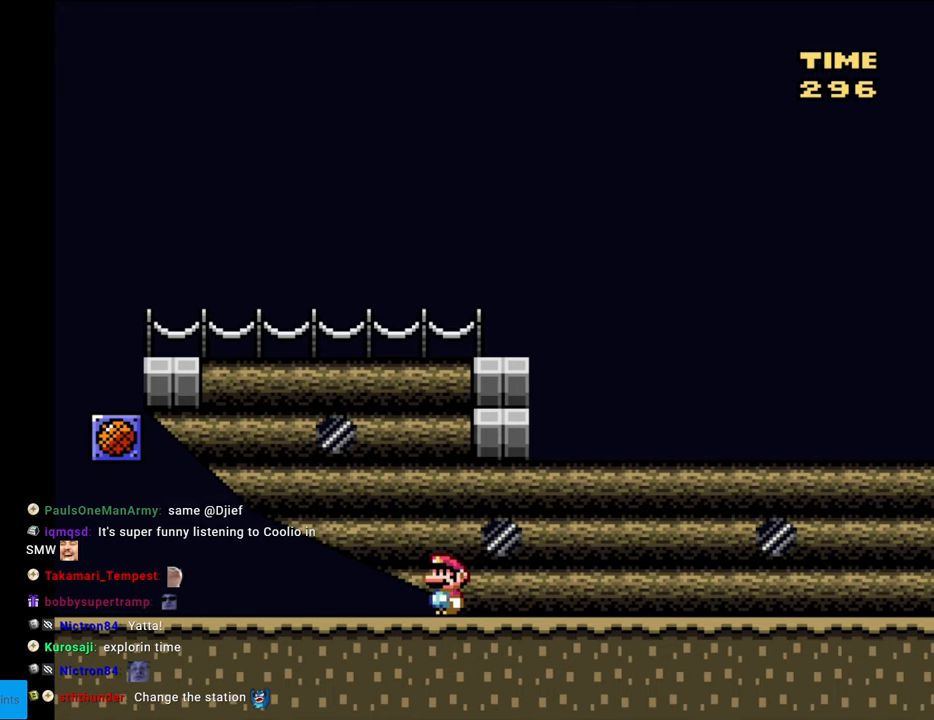
Gameplay with a controller (Nintendo layout); each line is a JSON object with the inputs held at the frame after it. "events" lists button and stick changes between this image and that frame as [ms after this image, input, new state], when the widget could be followed in between. Not read: L3 R3.
{"buttons": [], "events": []}
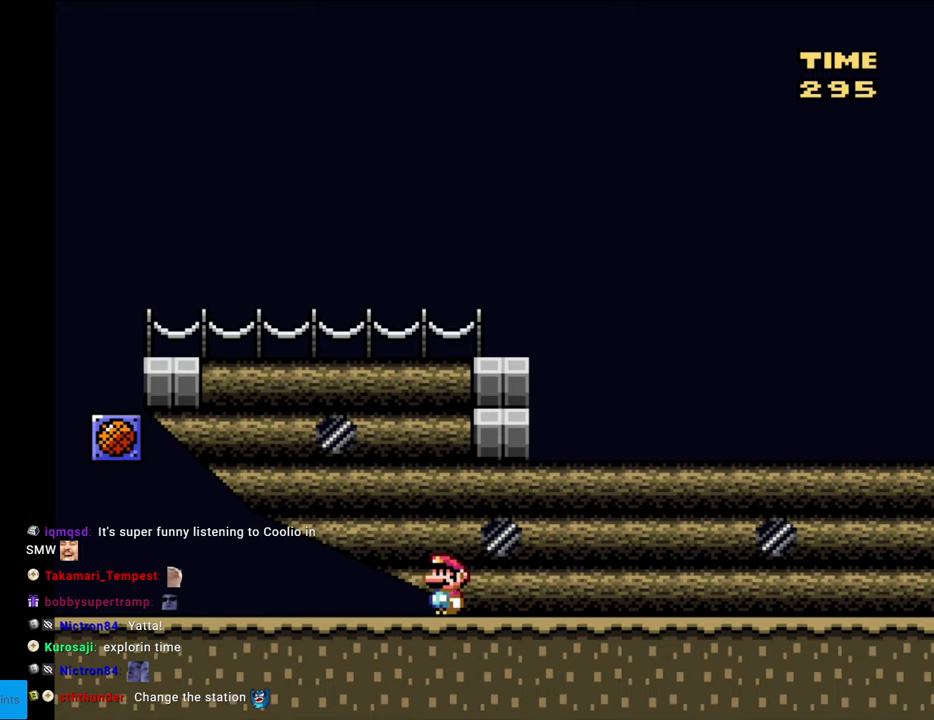
{"buttons": [], "events": []}
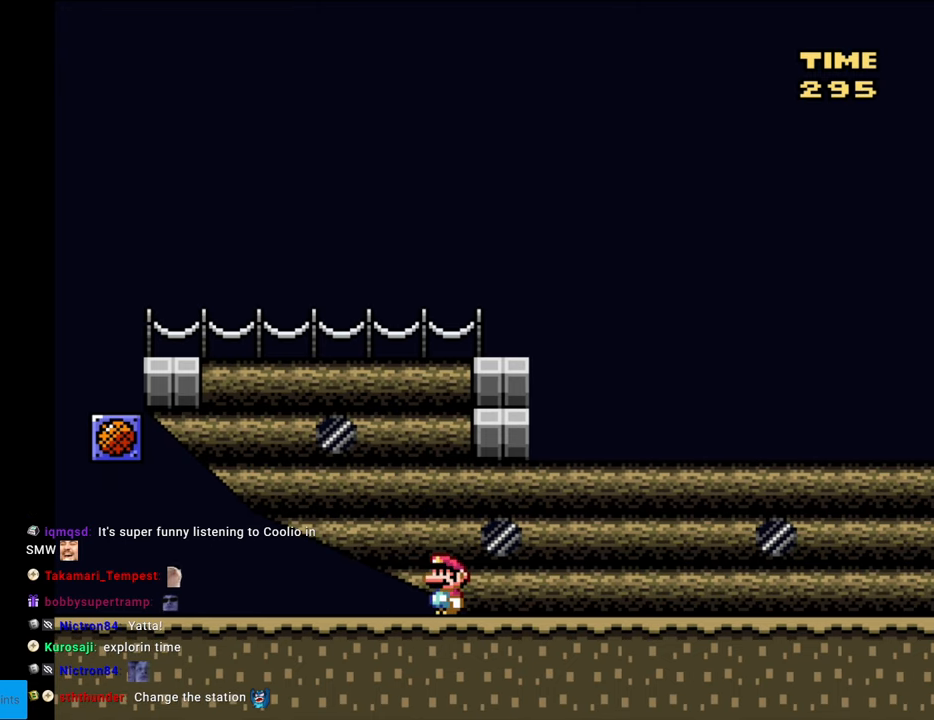
{"buttons": [], "events": []}
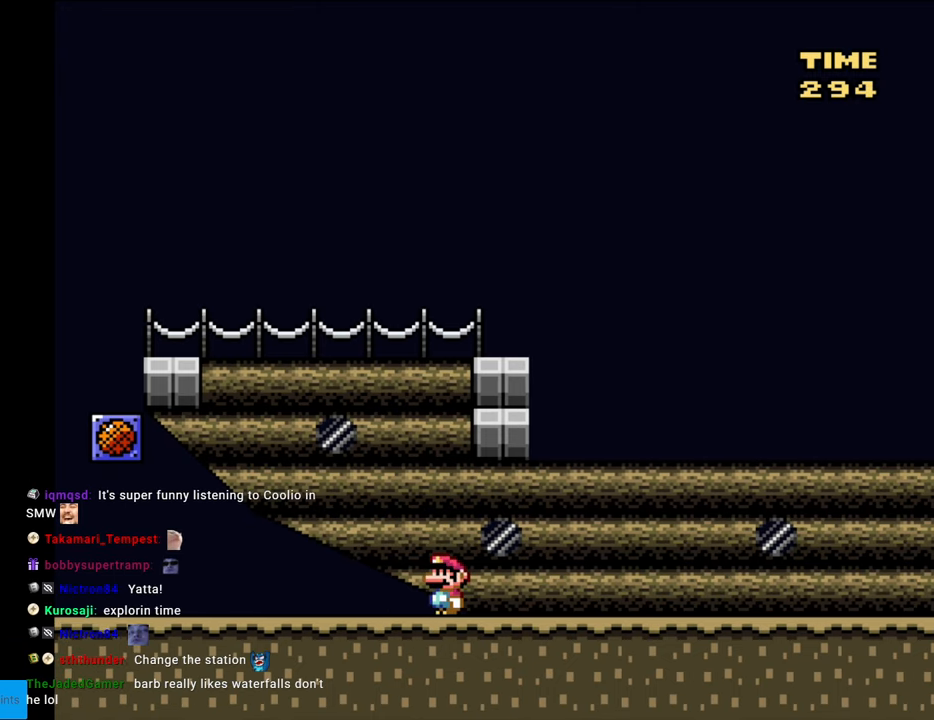
{"buttons": ["DPAD_RIGHT"], "events": [[467, "DPAD_RIGHT", "down"]]}
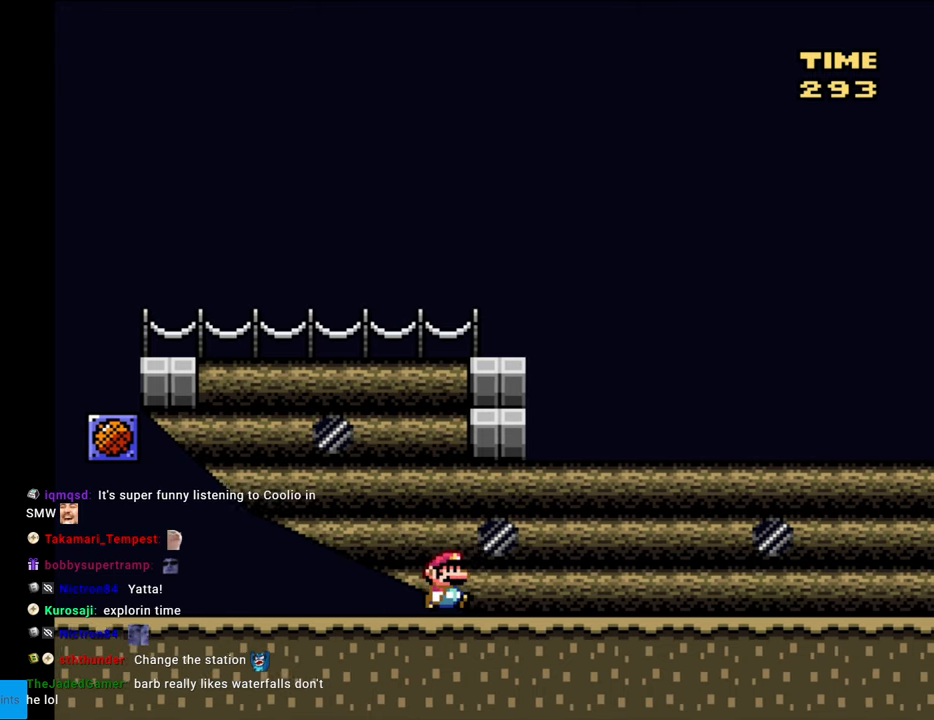
{"buttons": ["Y", "DPAD_RIGHT"], "events": [[167, "Y", "down"]]}
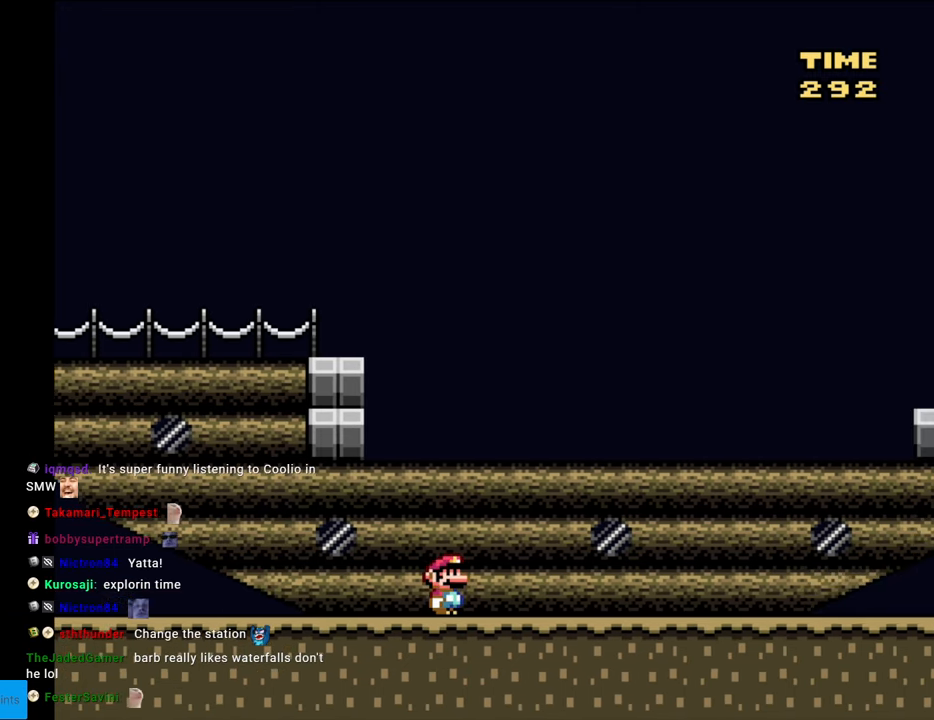
{"buttons": ["Y", "DPAD_RIGHT"], "events": []}
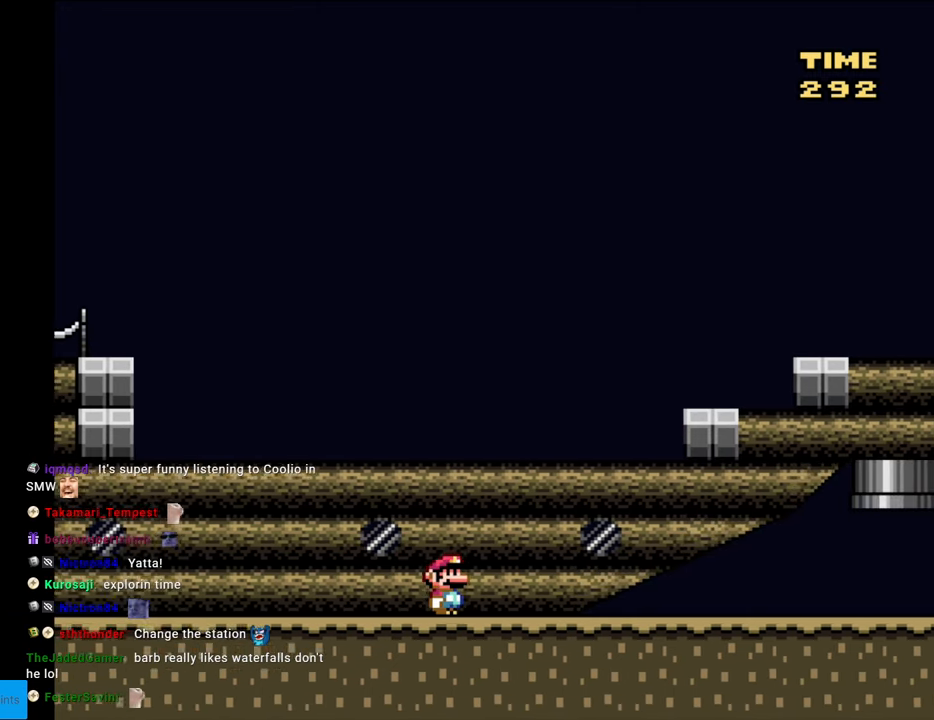
{"buttons": ["Y", "DPAD_RIGHT"], "events": []}
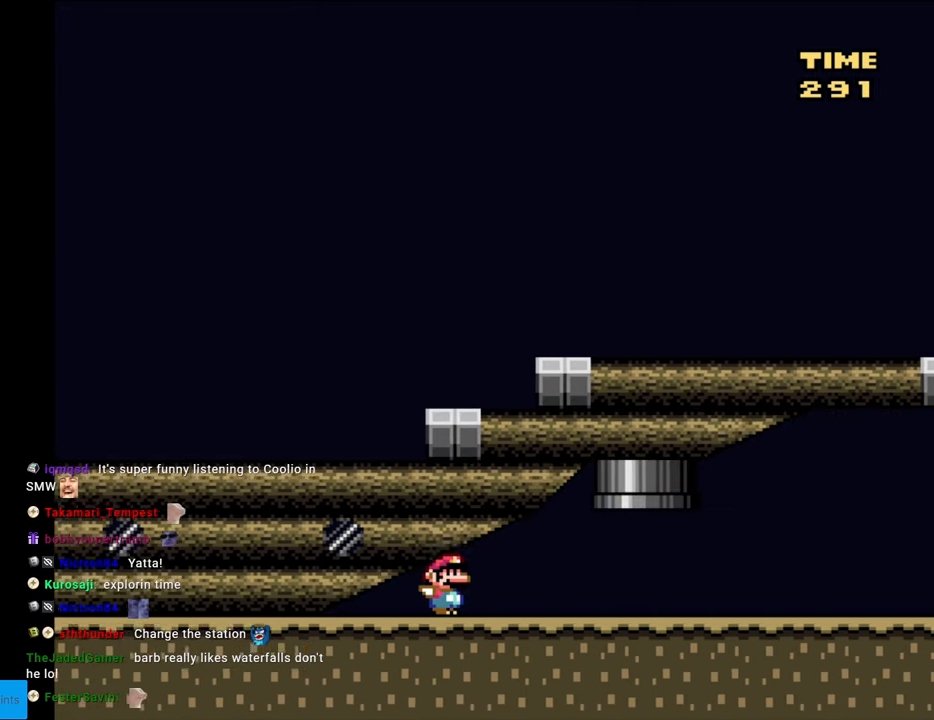
{"buttons": ["Y", "DPAD_RIGHT"], "events": []}
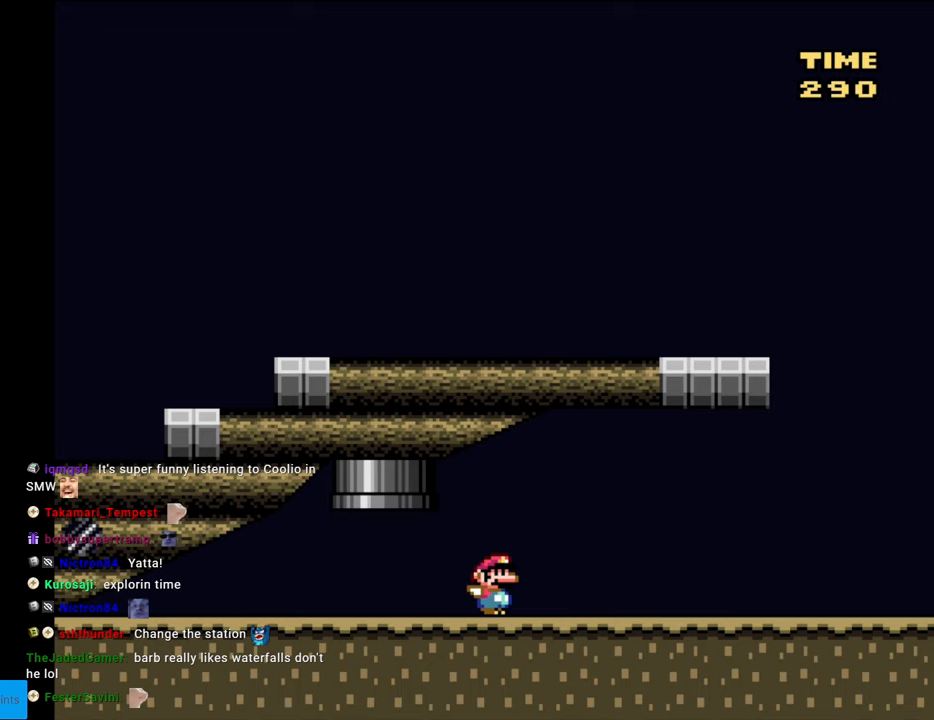
{"buttons": ["B", "Y", "DPAD_LEFT"], "events": [[217, "B", "down"], [333, "DPAD_RIGHT", "up"], [350, "DPAD_LEFT", "down"]]}
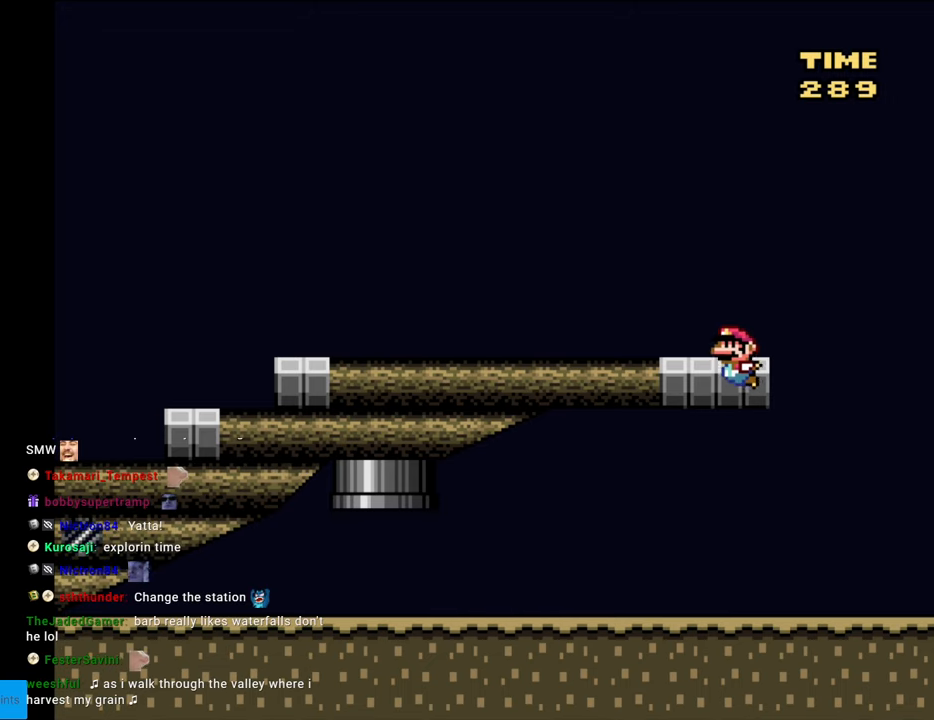
{"buttons": ["Y", "DPAD_LEFT"], "events": [[433, "B", "up"]]}
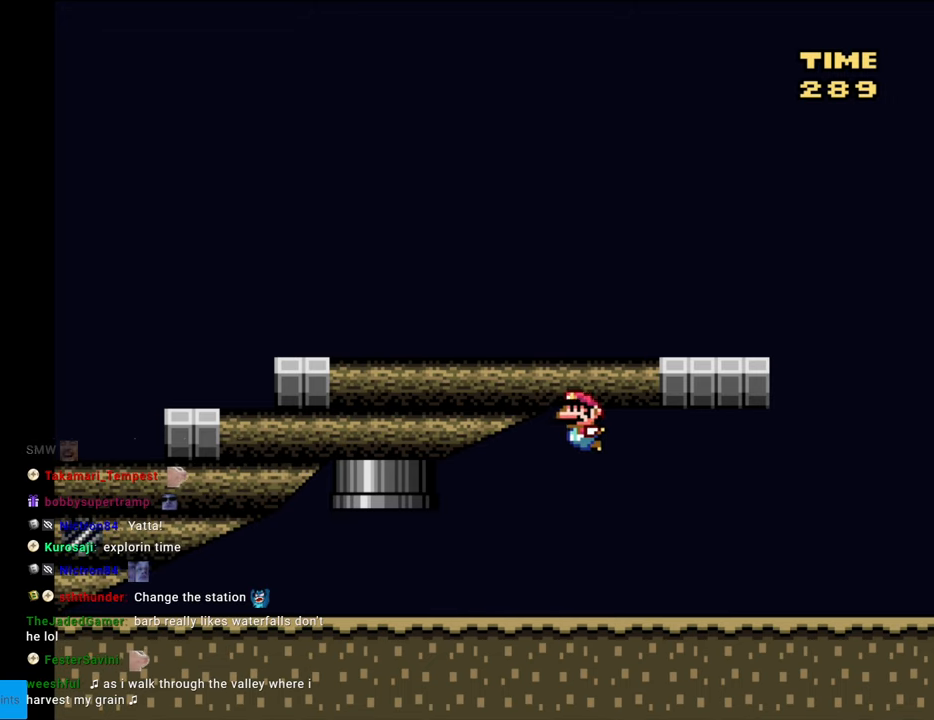
{"buttons": ["Y", "DPAD_LEFT"], "events": []}
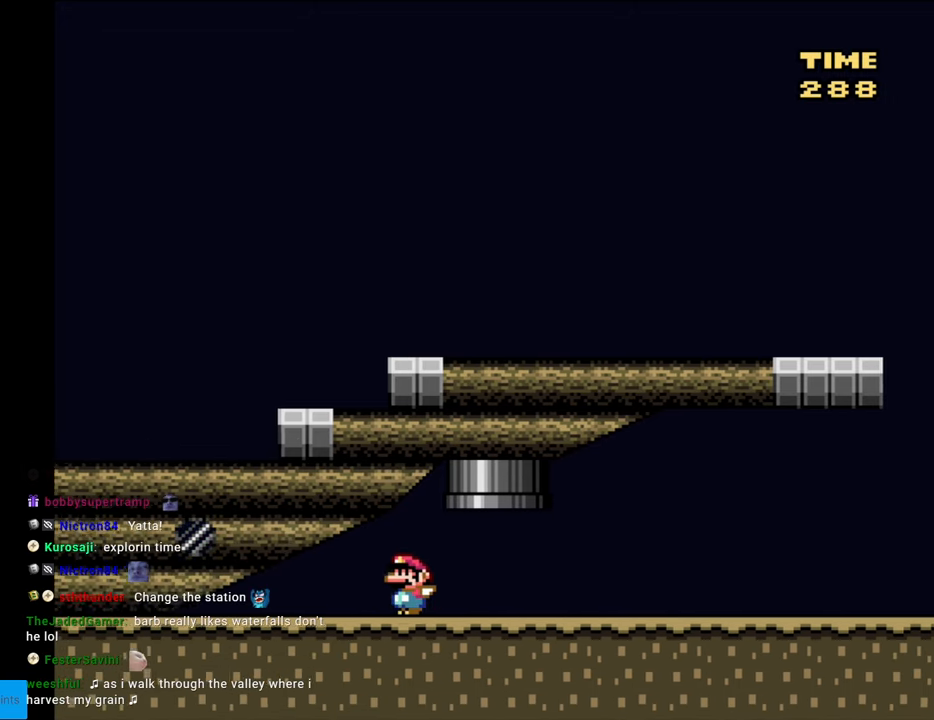
{"buttons": ["Y", "DPAD_LEFT"], "events": []}
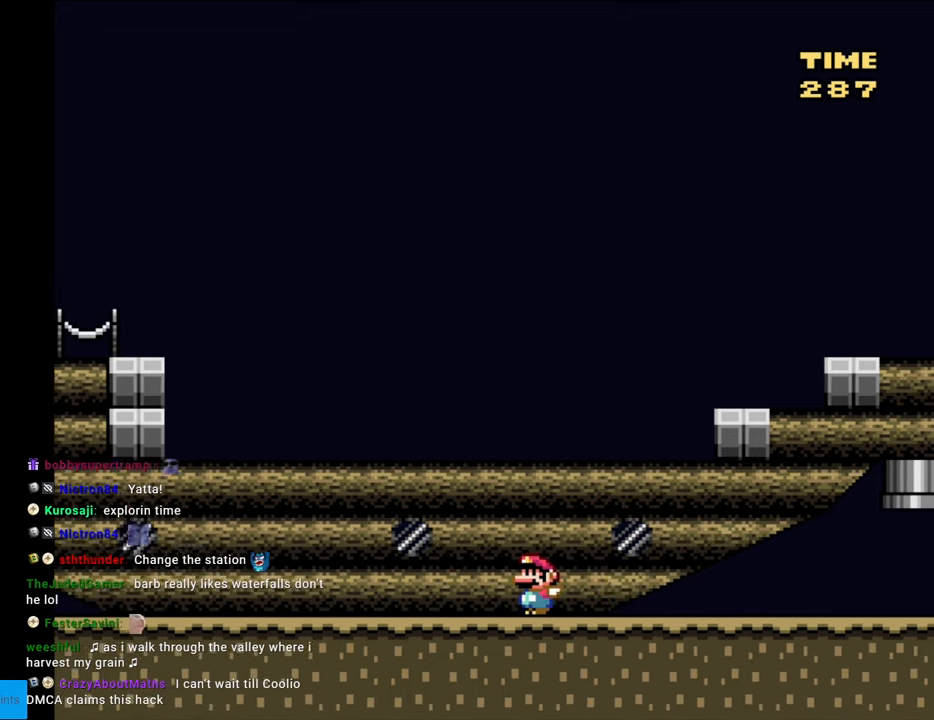
{"buttons": ["Y", "DPAD_LEFT"], "events": []}
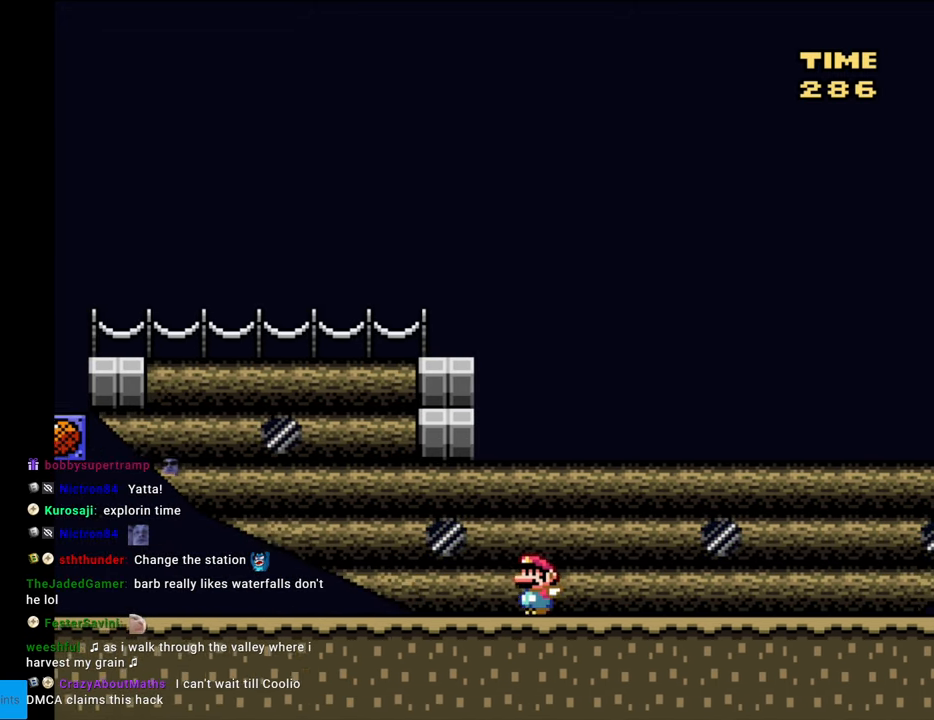
{"buttons": ["Y", "DPAD_LEFT"], "events": []}
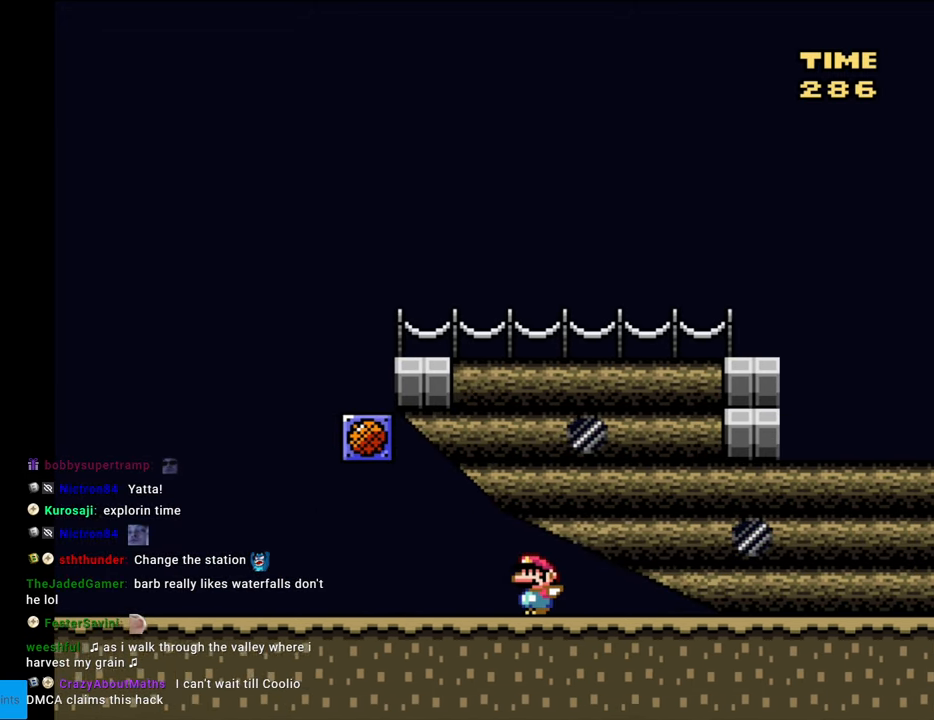
{"buttons": ["Y"], "events": [[167, "B", "down"], [217, "DPAD_LEFT", "up"], [233, "DPAD_RIGHT", "down"], [467, "B", "up"], [500, "DPAD_RIGHT", "up"]]}
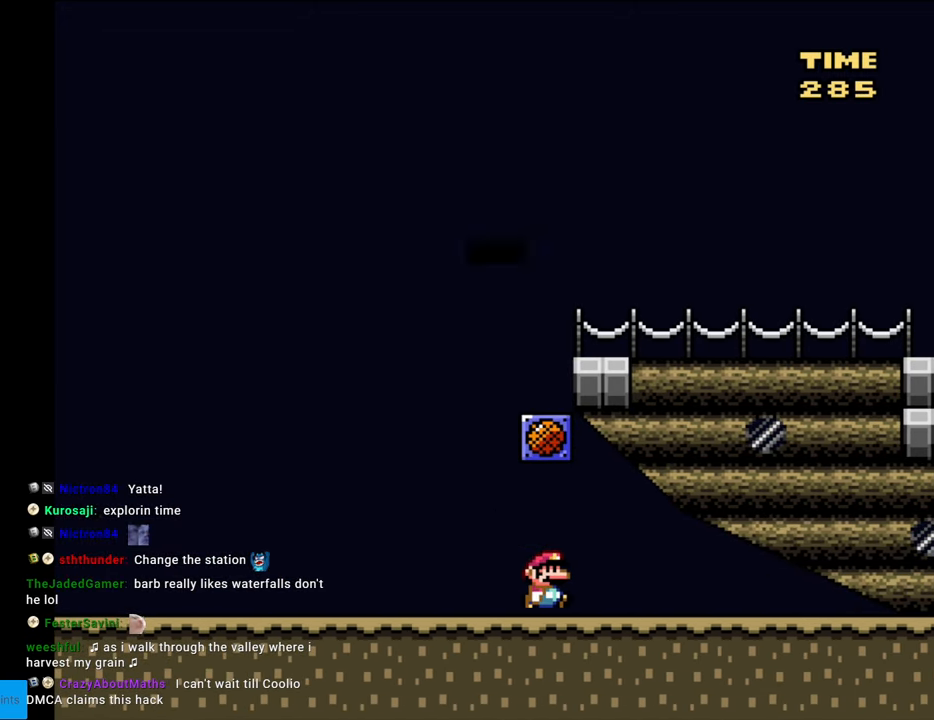
{"buttons": ["Y"], "events": []}
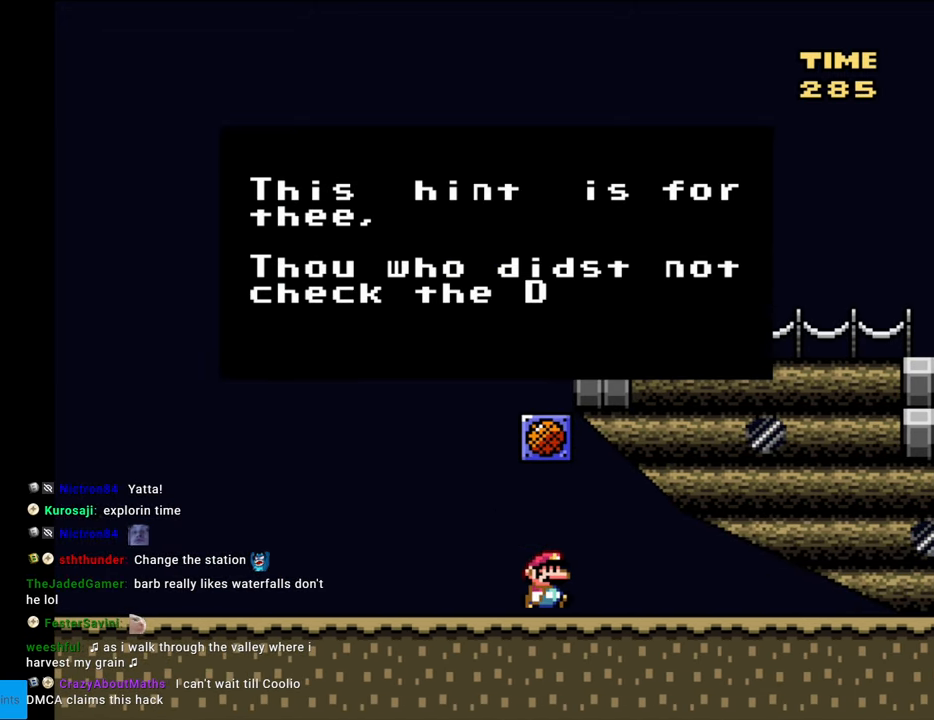
{"buttons": ["Y"], "events": []}
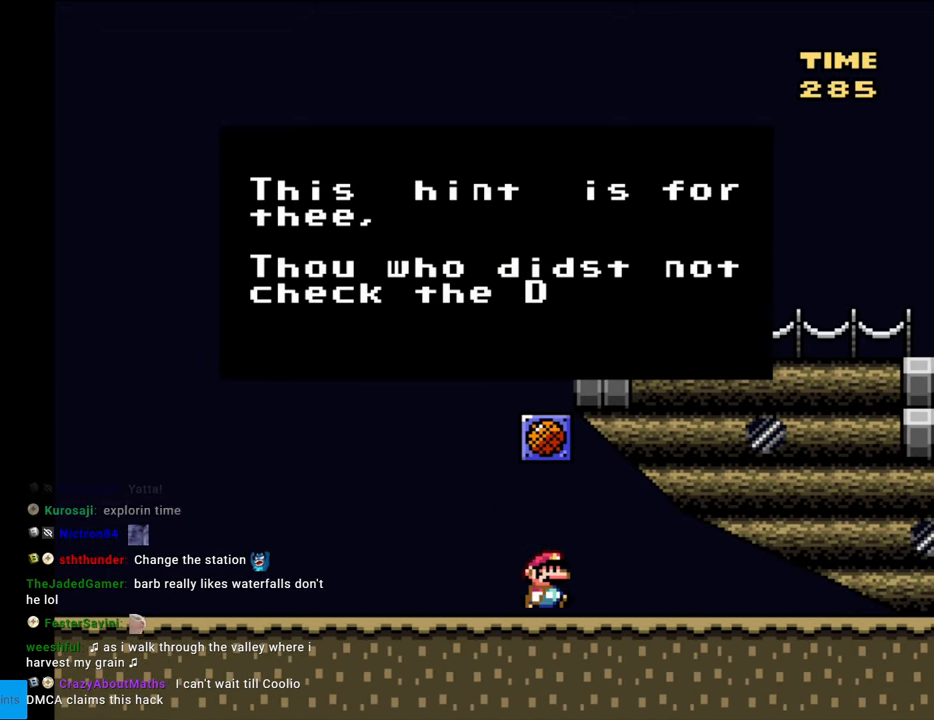
{"buttons": ["Y", "DPAD_RIGHT"], "events": [[350, "A", "down"], [433, "DPAD_RIGHT", "down"], [467, "A", "up"]]}
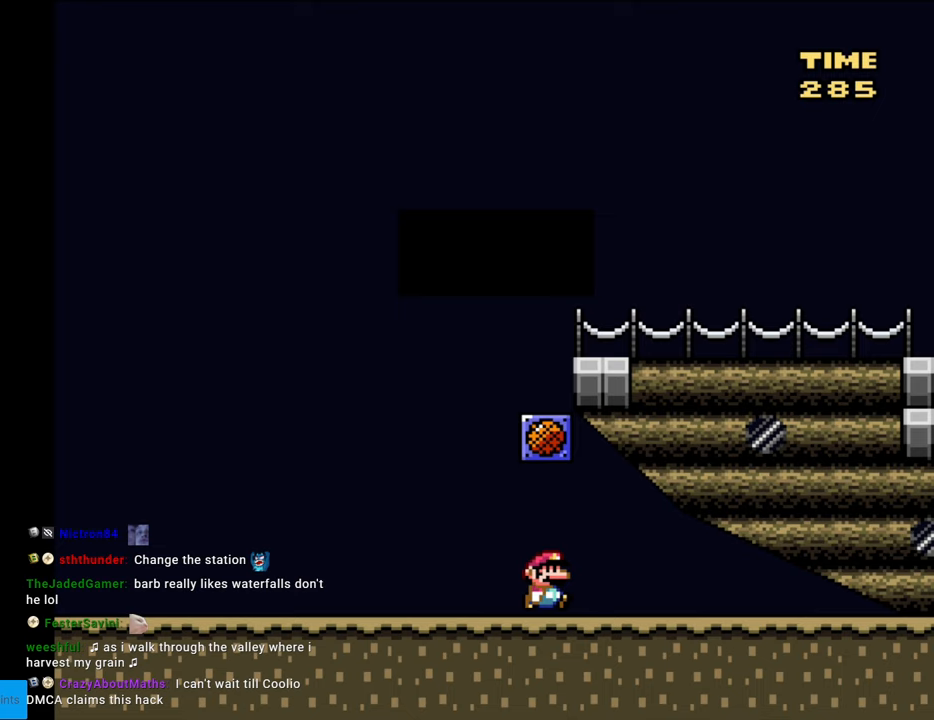
{"buttons": ["Y", "DPAD_RIGHT"], "events": []}
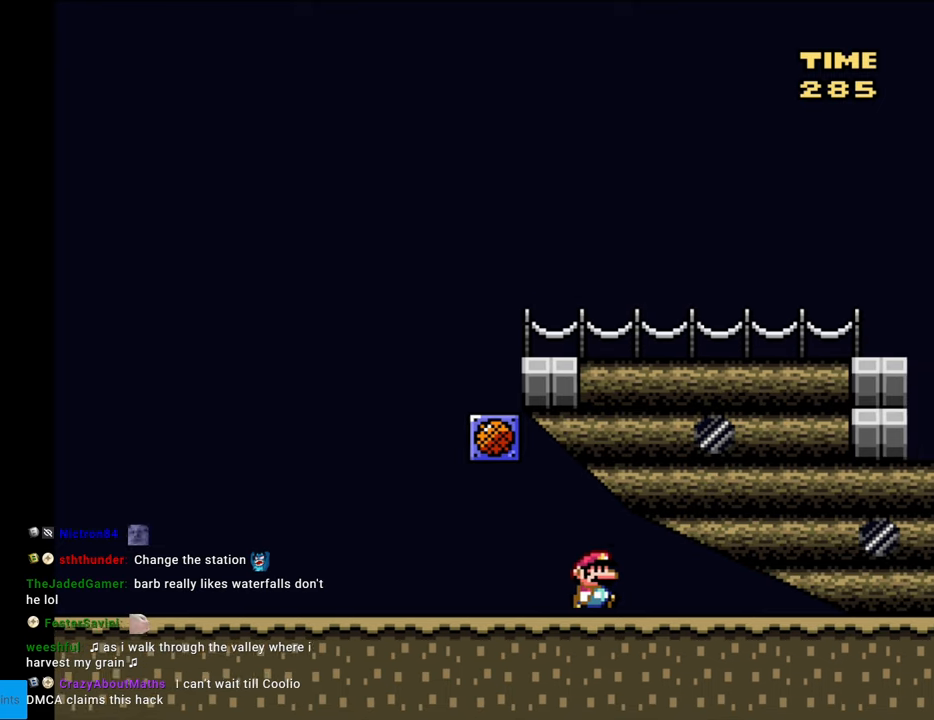
{"buttons": ["Y", "DPAD_RIGHT"], "events": []}
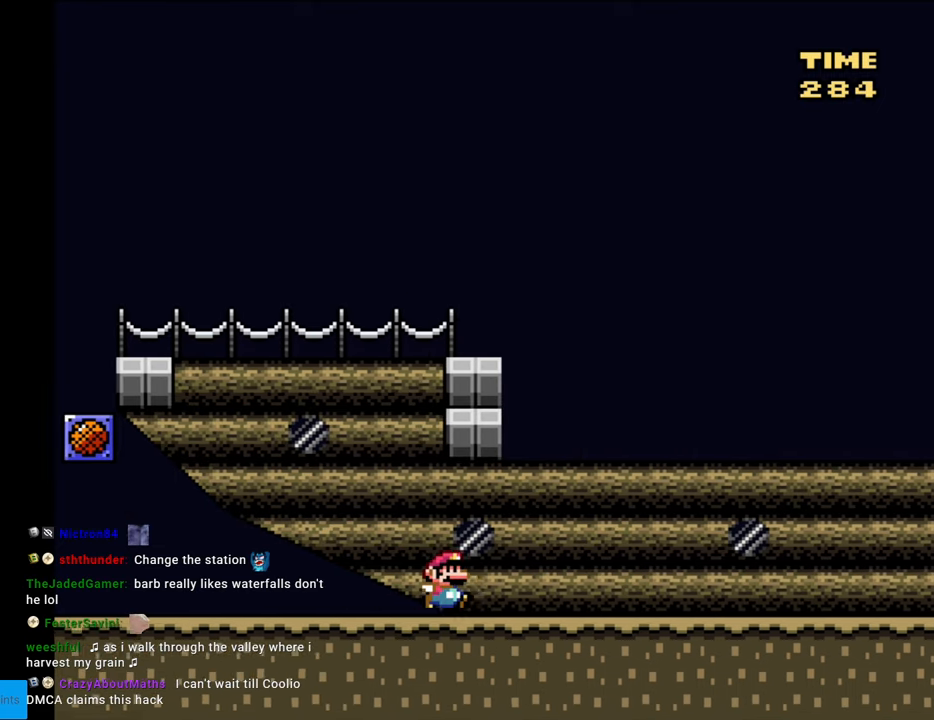
{"buttons": ["B", "Y", "DPAD_RIGHT"], "events": [[383, "B", "down"]]}
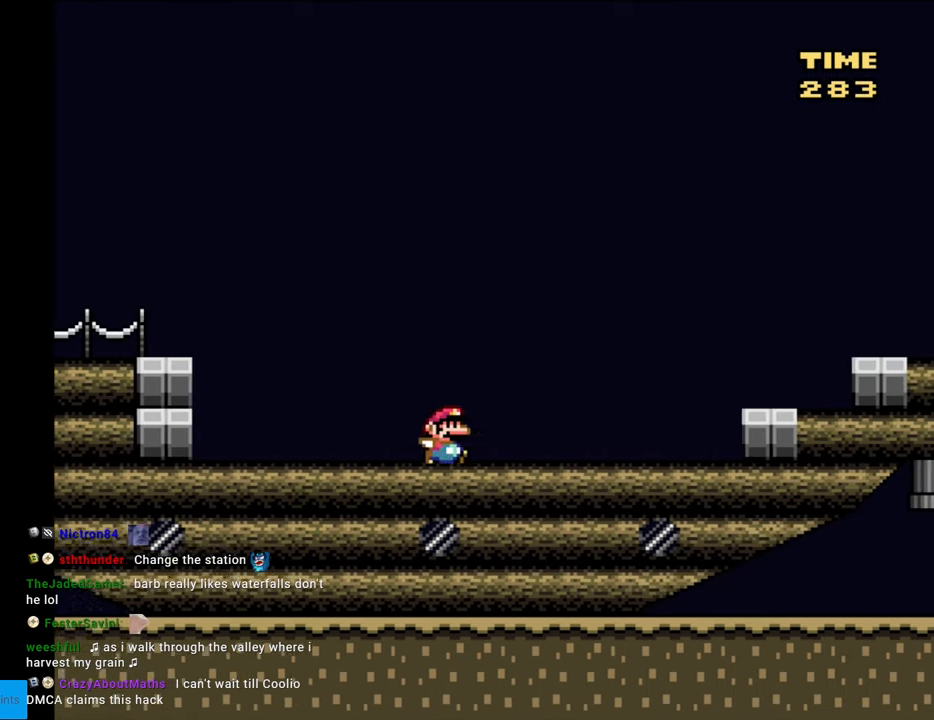
{"buttons": ["Y", "DPAD_RIGHT"], "events": [[33, "B", "up"]]}
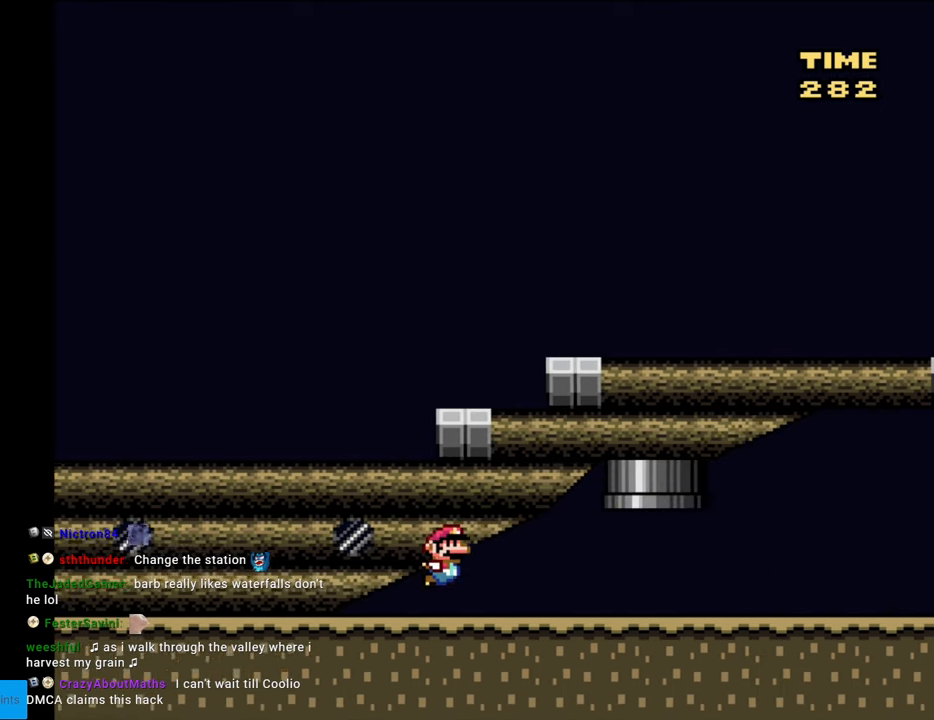
{"buttons": ["Y", "DPAD_RIGHT"], "events": []}
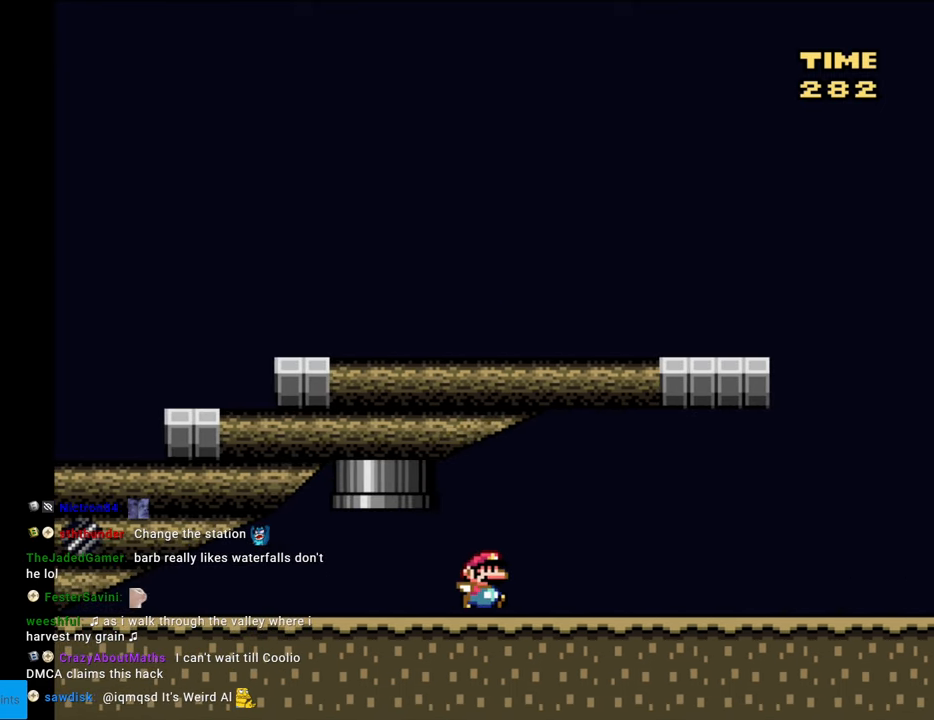
{"buttons": ["B", "Y", "DPAD_RIGHT"], "events": [[50, "B", "down"]]}
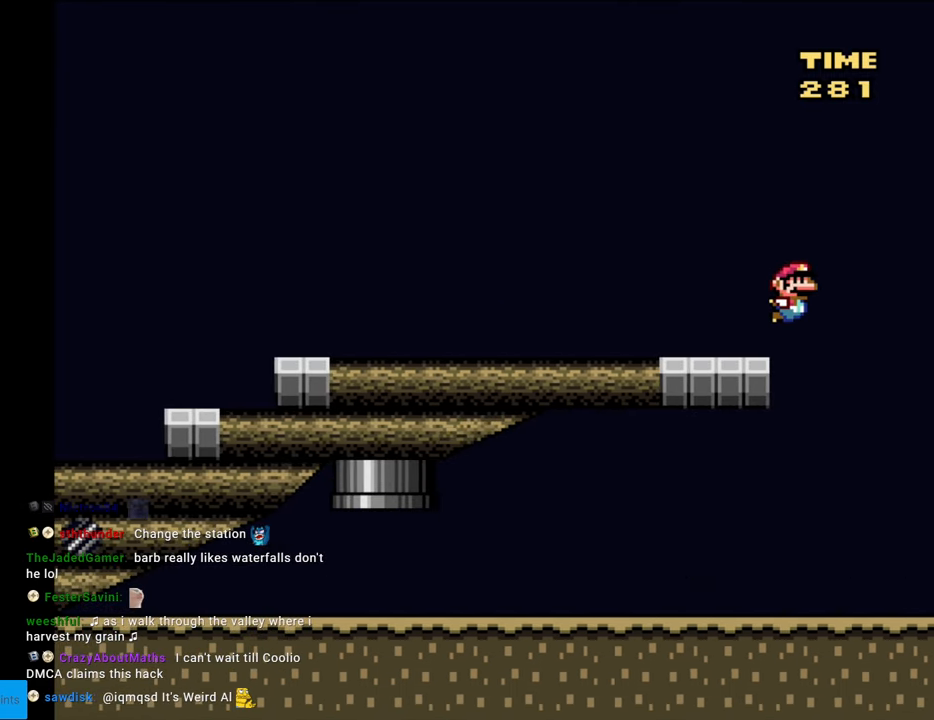
{"buttons": ["B", "Y", "DPAD_RIGHT"], "events": []}
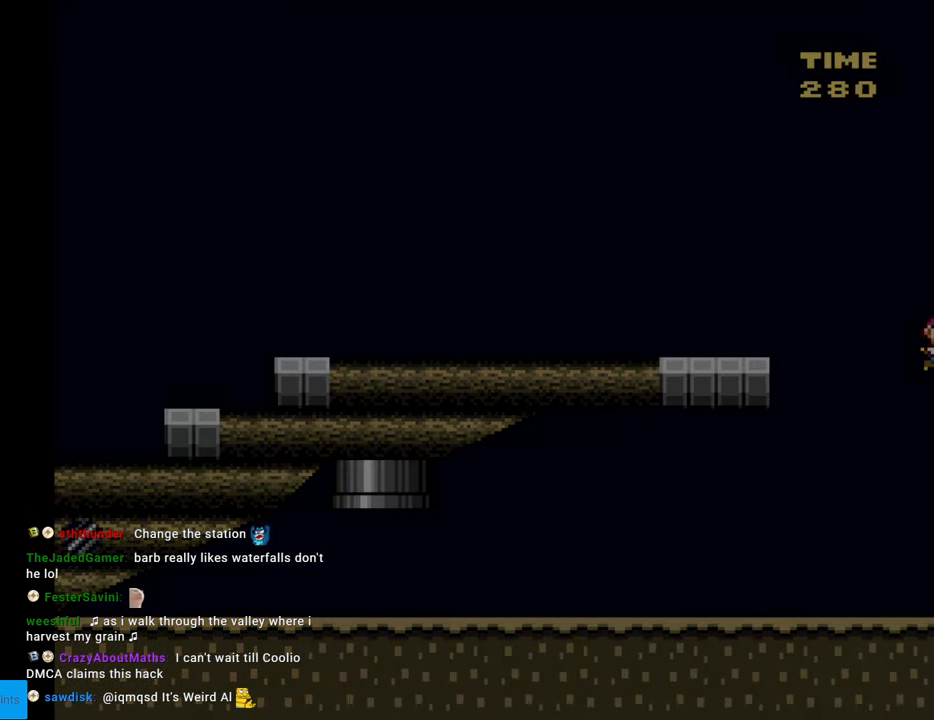
{"buttons": [], "events": [[33, "DPAD_RIGHT", "up"], [117, "B", "up"], [233, "Y", "up"]]}
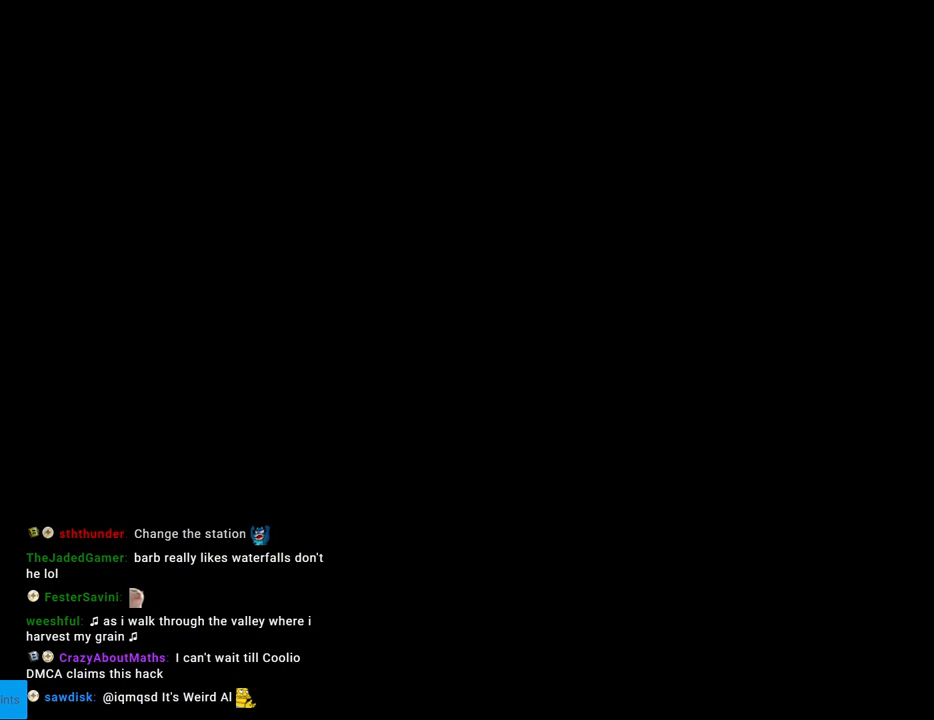
{"buttons": [], "events": []}